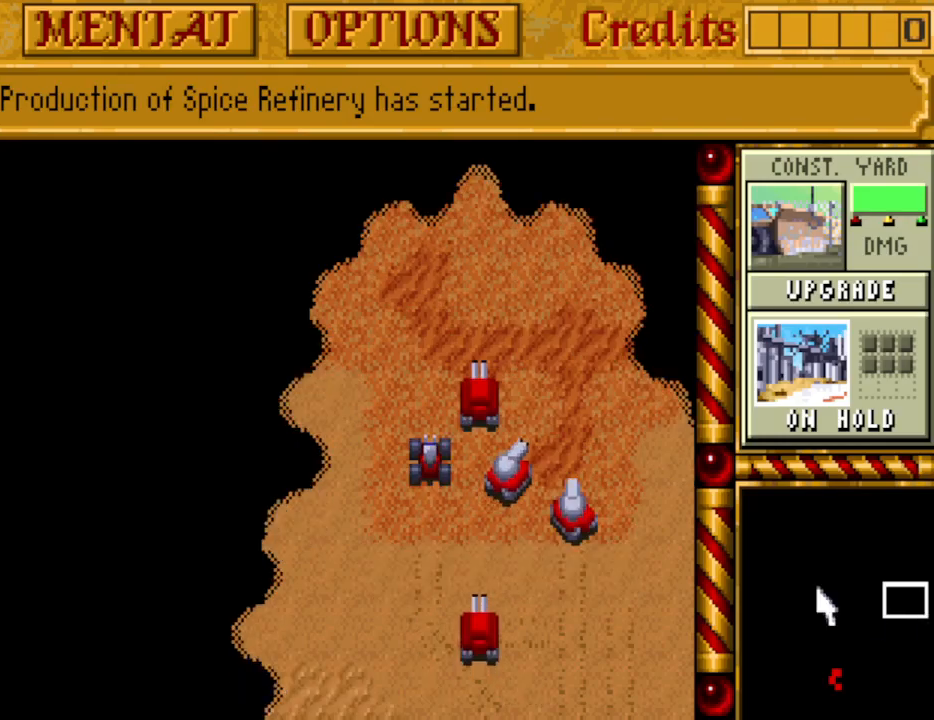
Gameplay with keyboard and mouse; each line is a JSON object with the keys held at the frame after it. "events" lists presses ("down") and releases ("up") of "alt", "backspace", "caps_lock", "ctrl", "down", "escape", "f1", "f10", "f11", "f12", "f2", "f3", "f4", "f5", "f6", "f7", "f8", "f9", "left", "return", "right", "shift", "space", "tab" and "up" between this image and that frame as [ms after this image, input, new state], when the widget could be followed in between. No other keys are recorded. Mouse buttons are not recorded. Not read: mouse_move.
{"keys": [], "events": [[33, "down", "down"], [83, "down", "up"], [267, "up", "down"], [367, "up", "up"]]}
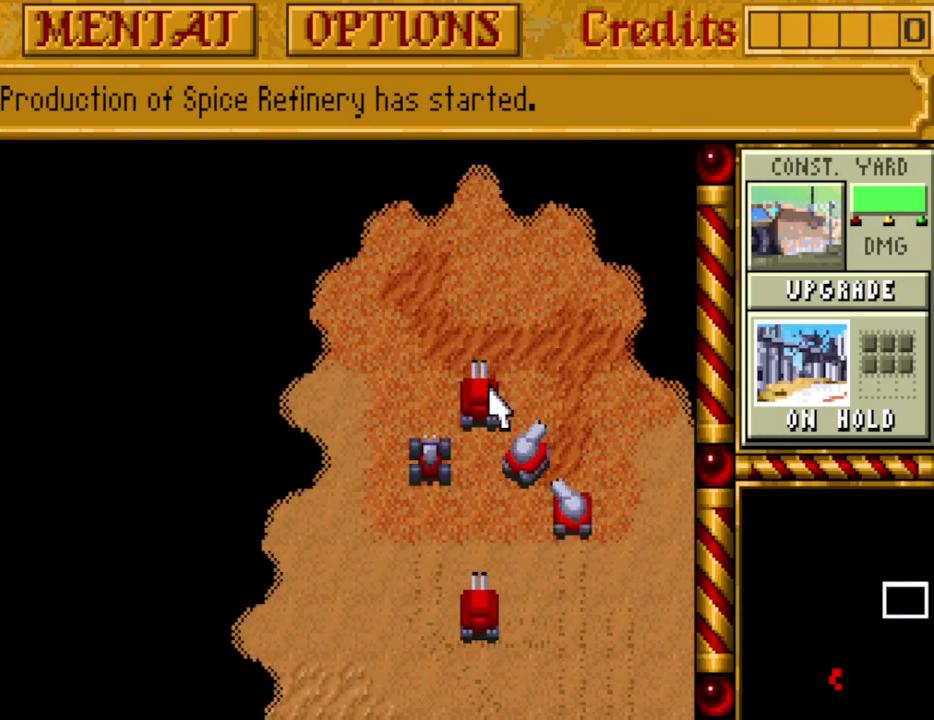
{"keys": [], "events": []}
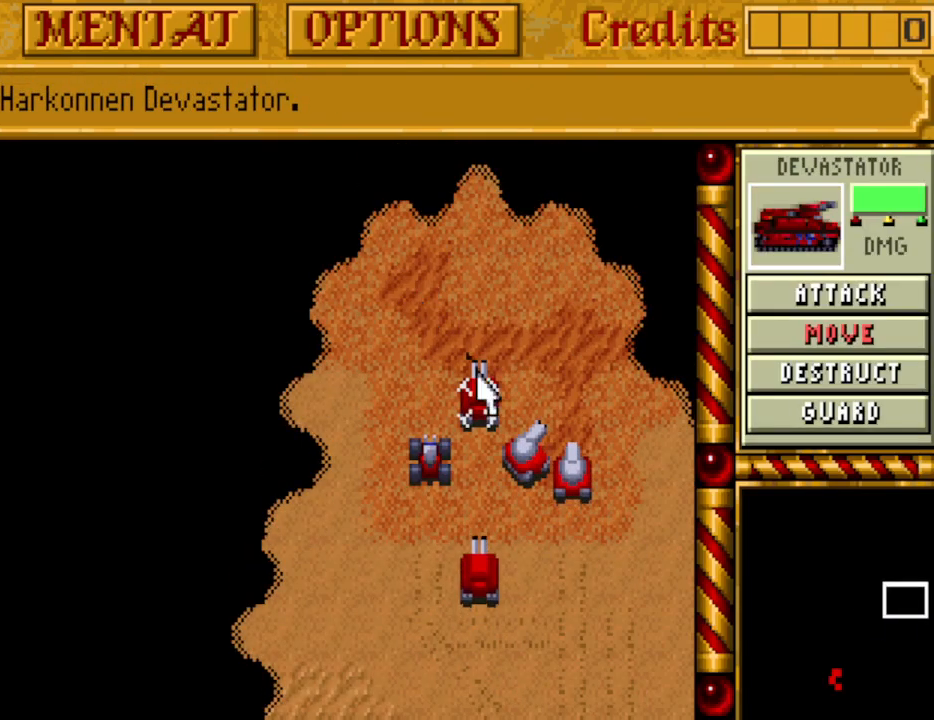
{"keys": [], "events": []}
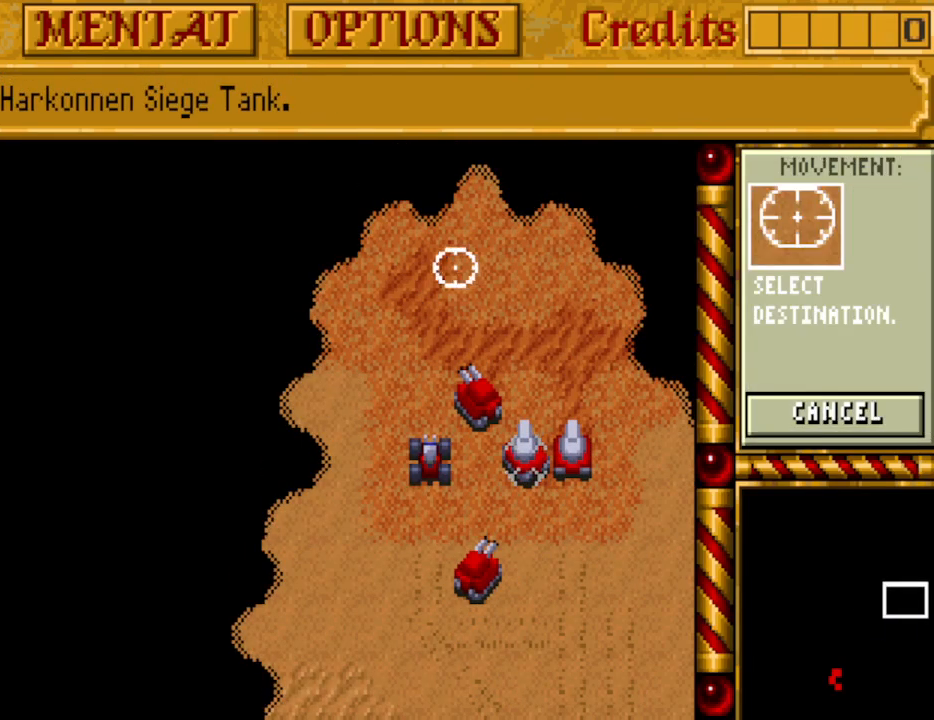
{"keys": [], "events": []}
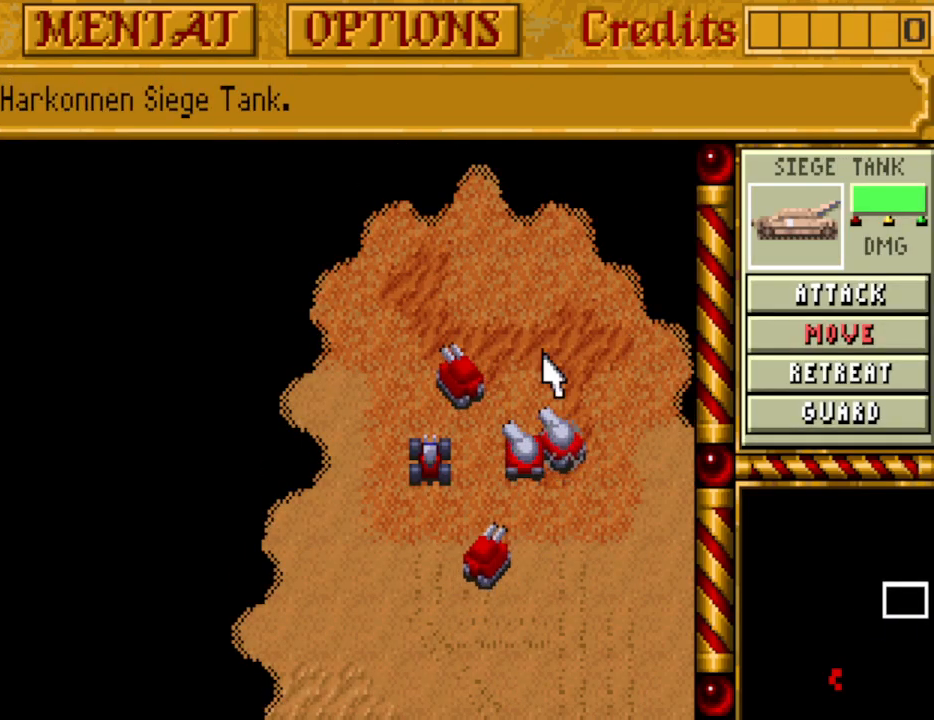
{"keys": [], "events": []}
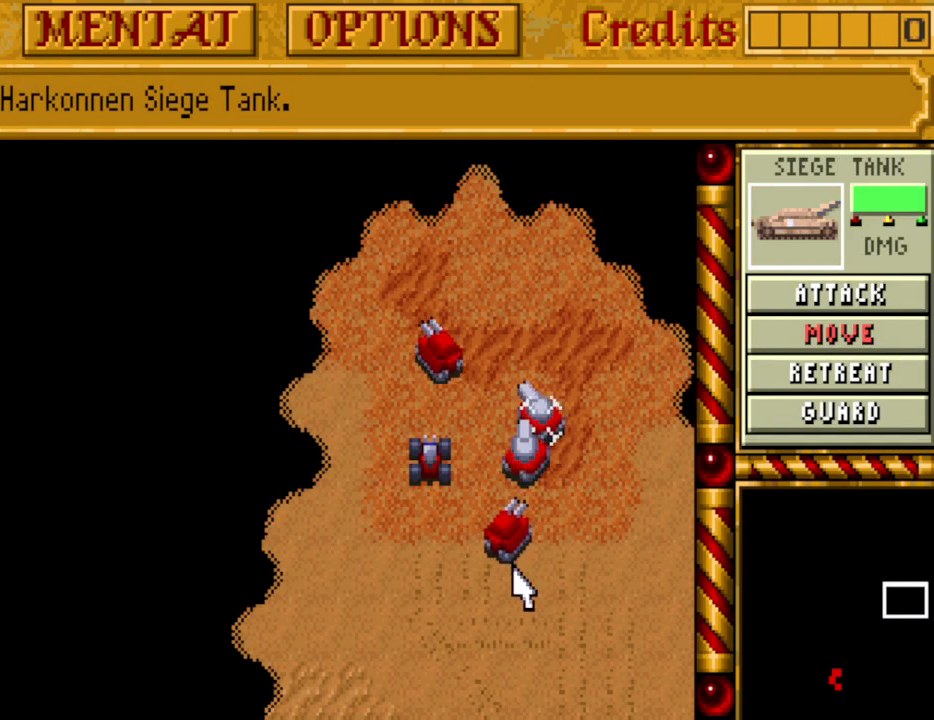
{"keys": [], "events": []}
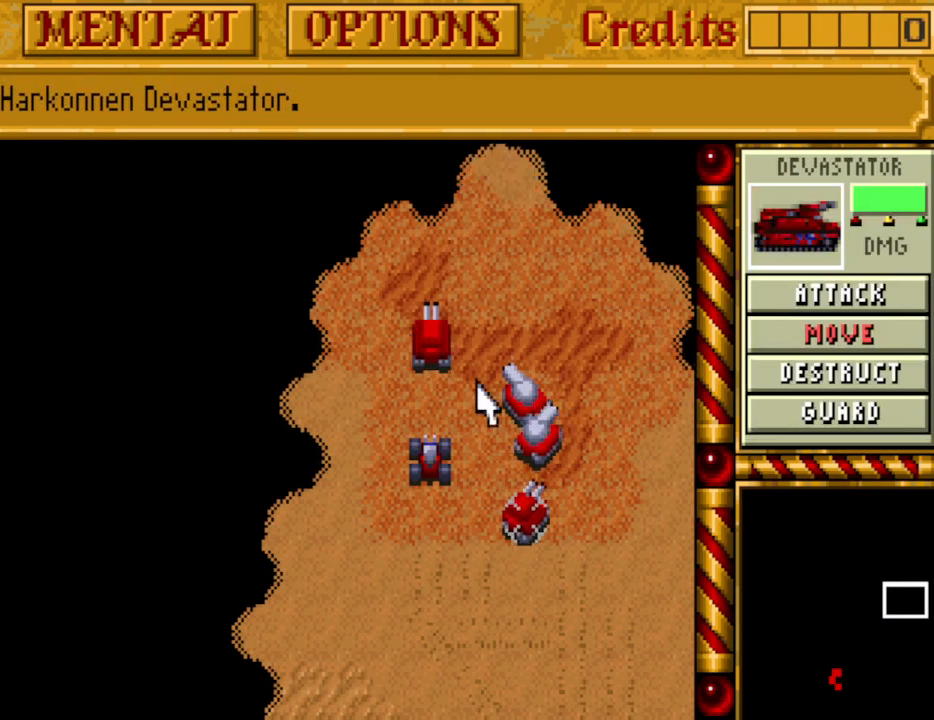
{"keys": [], "events": []}
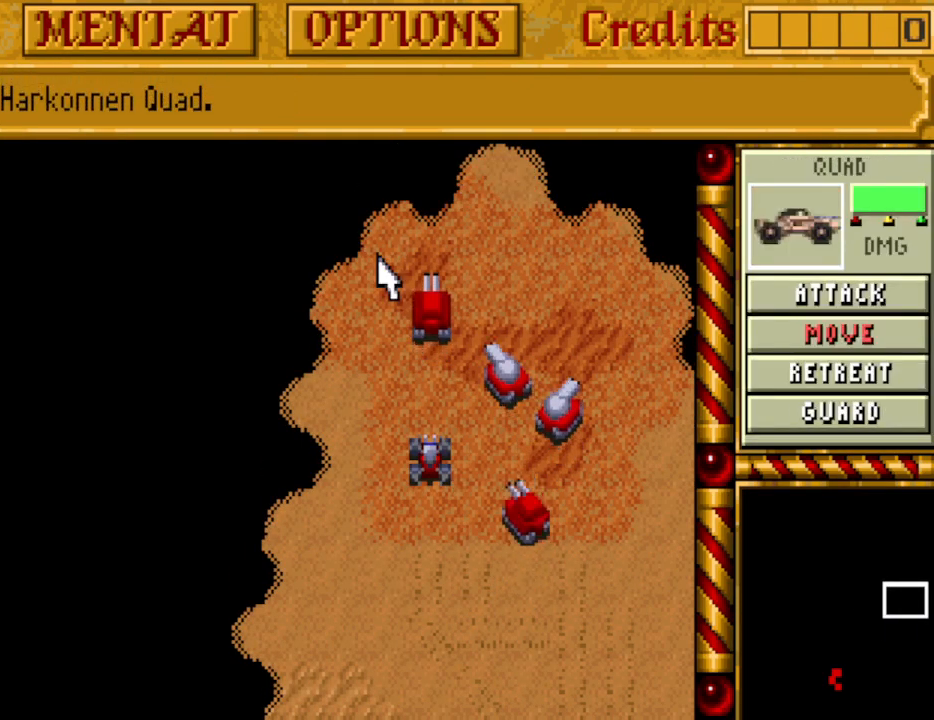
{"keys": [], "events": [[183, "up", "down"], [283, "up", "up"], [383, "up", "down"], [467, "up", "up"]]}